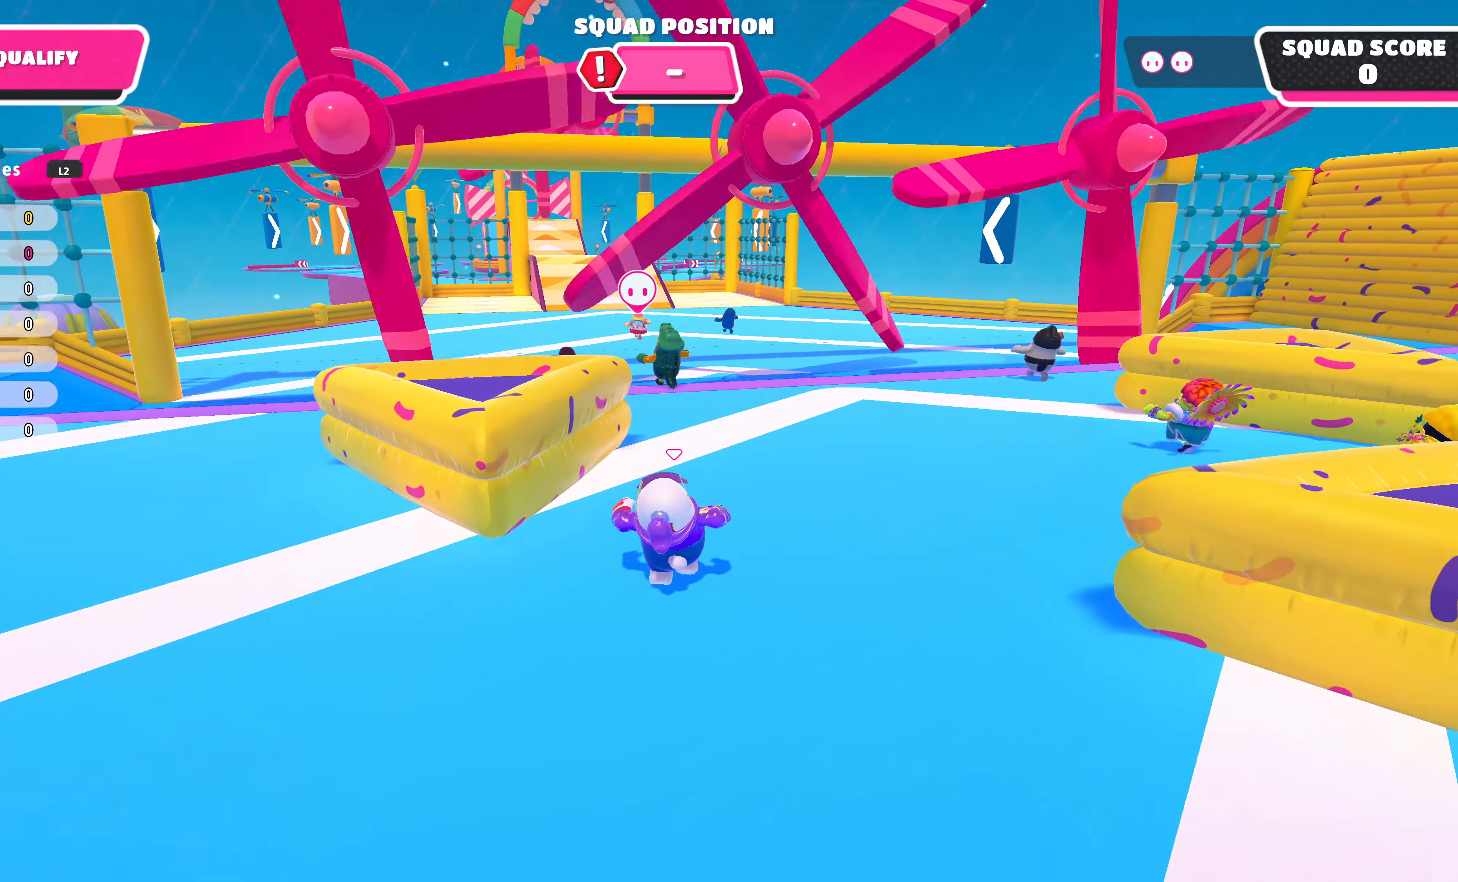
Gameplay with a controller (PlayStation layout); each line is a JSON object with the inputs held at the frame after it. "events" lists button and stick changes between this image and that frame as [ms after this image, input, new state], when the widget could be followed in between.
{"buttons": [], "left_stick": "up", "right_stick": "center", "events": [[234, "right_stick", "left"], [500, "right_stick", "center"]]}
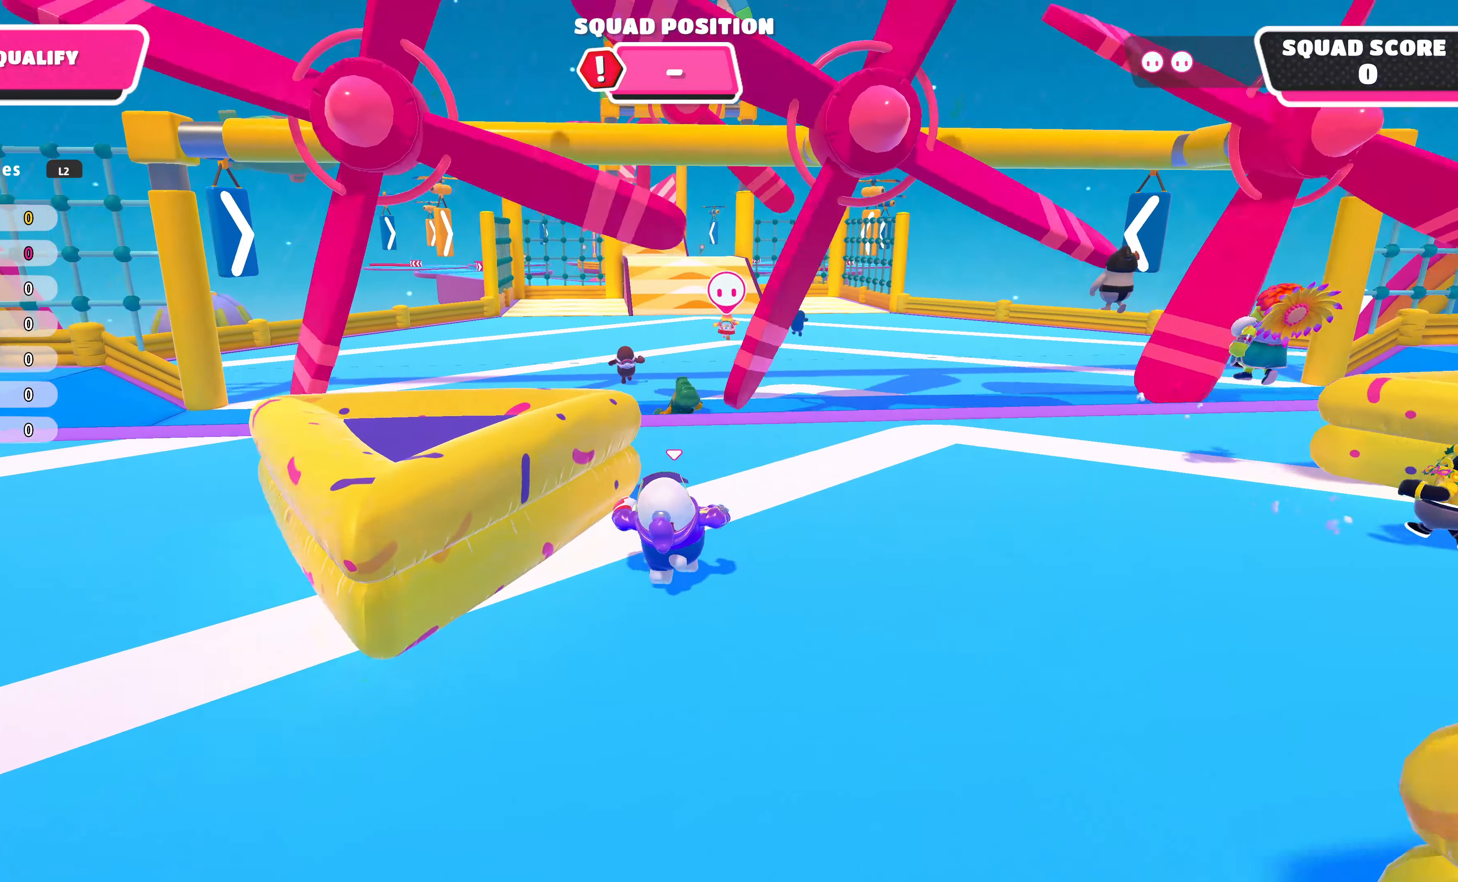
{"buttons": [], "left_stick": "up", "right_stick": "center", "events": []}
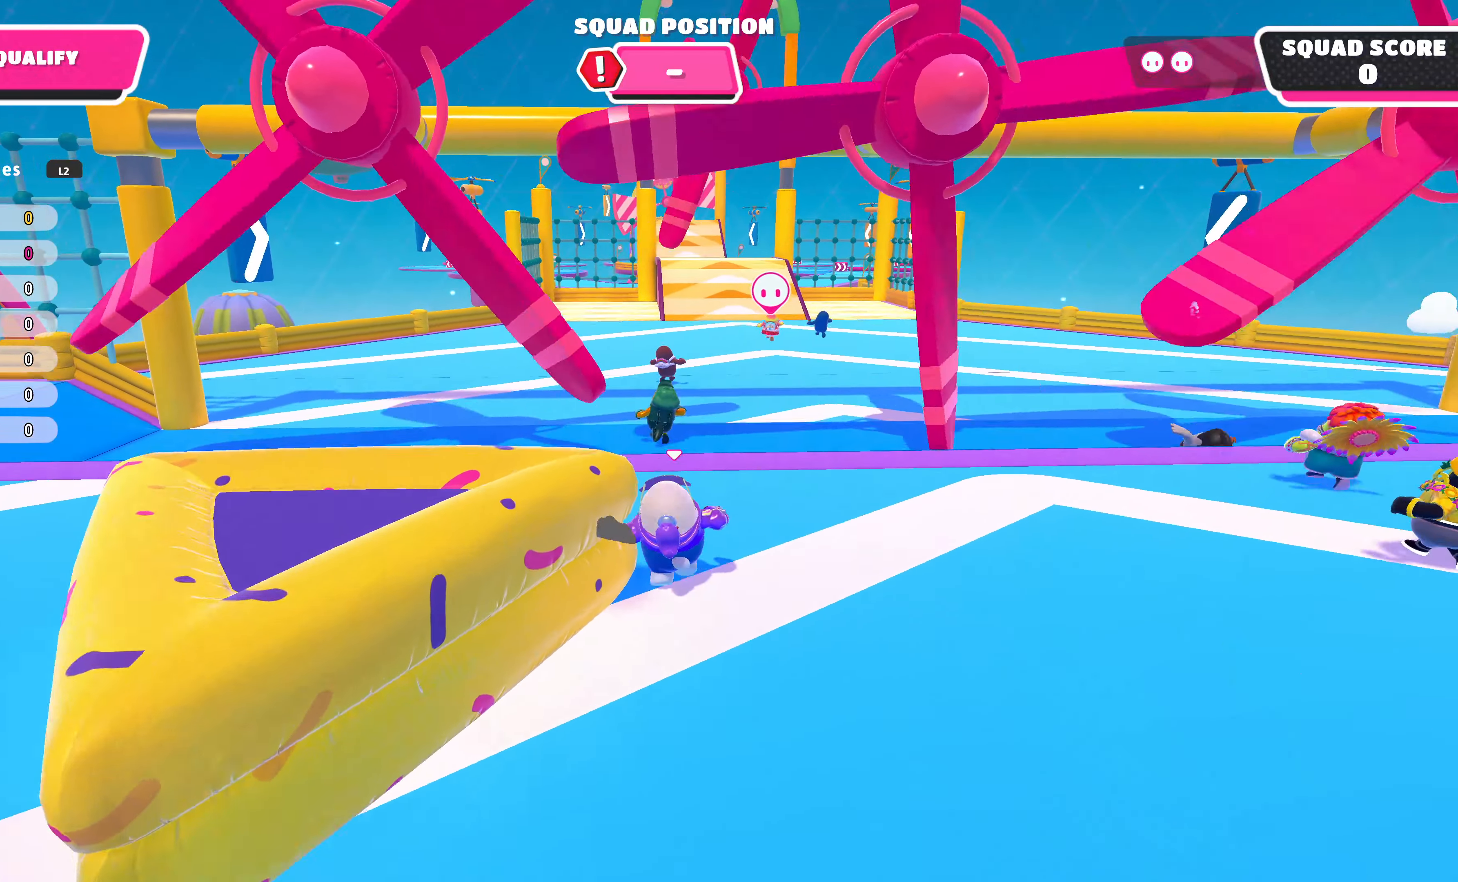
{"buttons": [], "left_stick": "up", "right_stick": "center", "events": []}
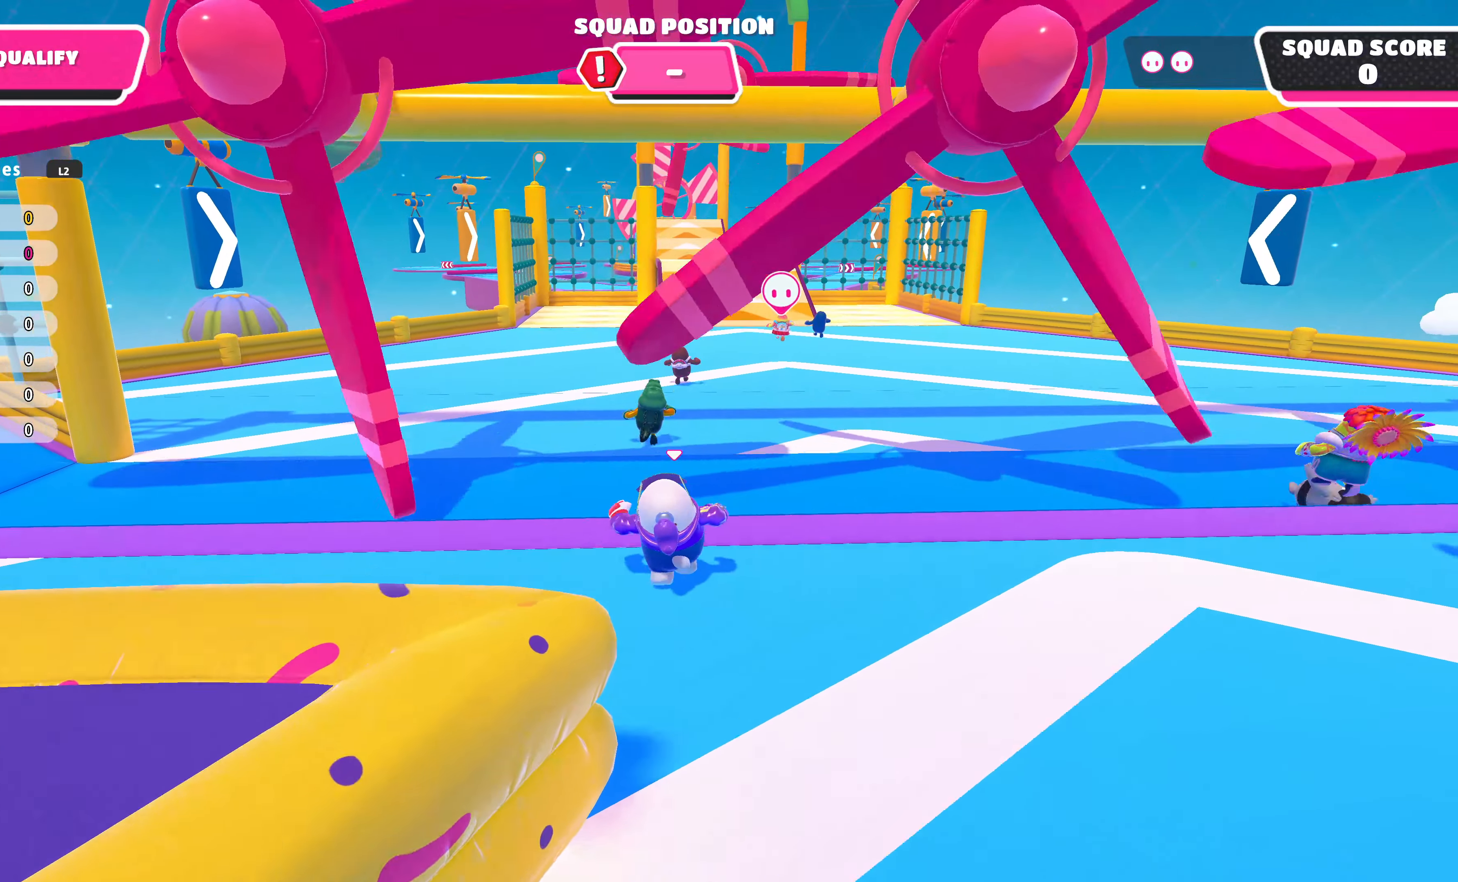
{"buttons": [], "left_stick": "up", "right_stick": "center", "events": []}
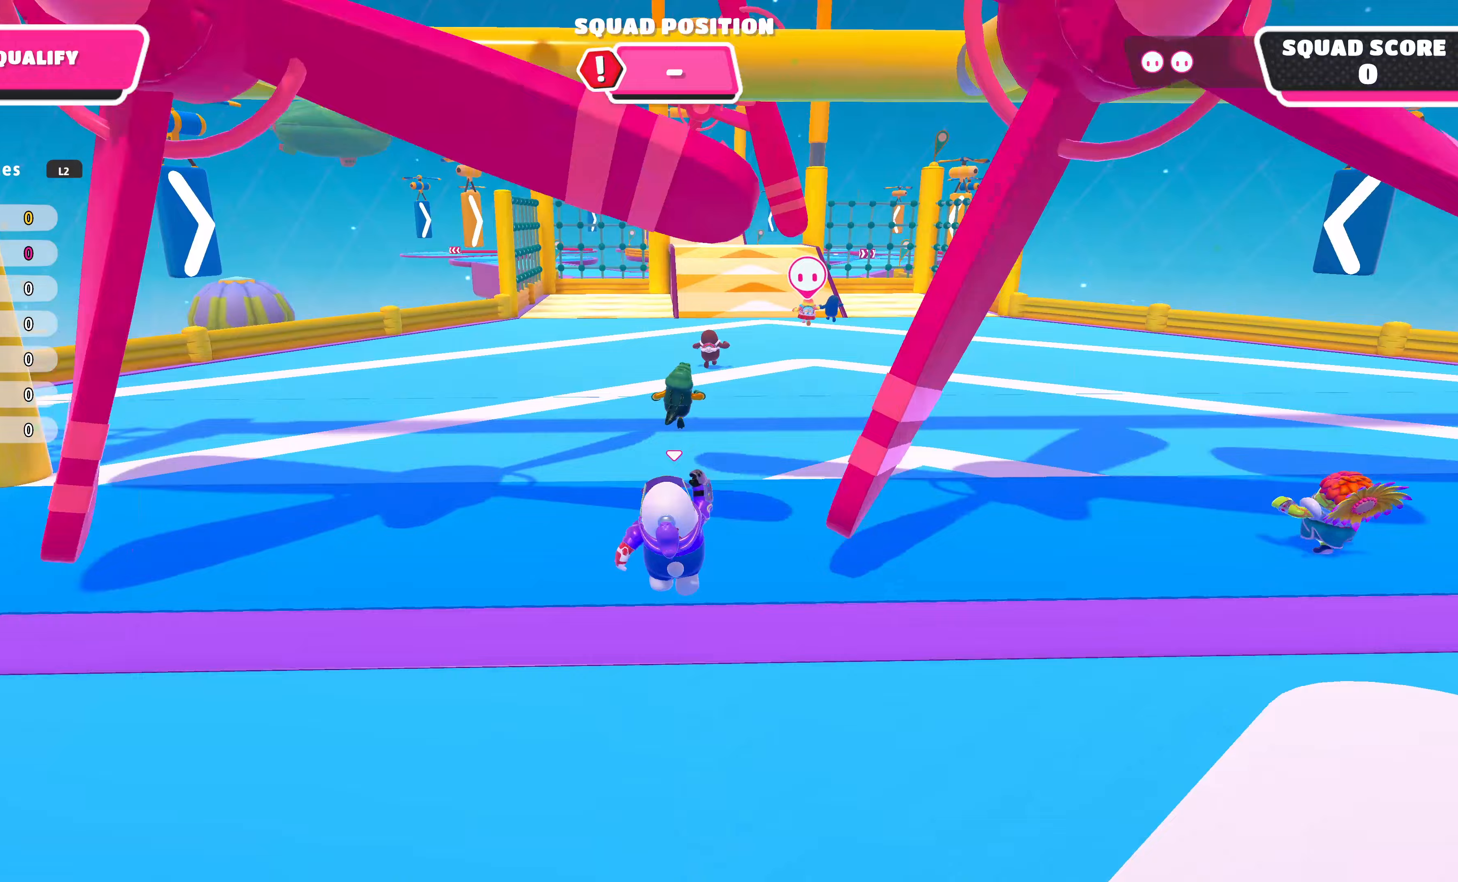
{"buttons": [], "left_stick": "up", "right_stick": "center", "events": []}
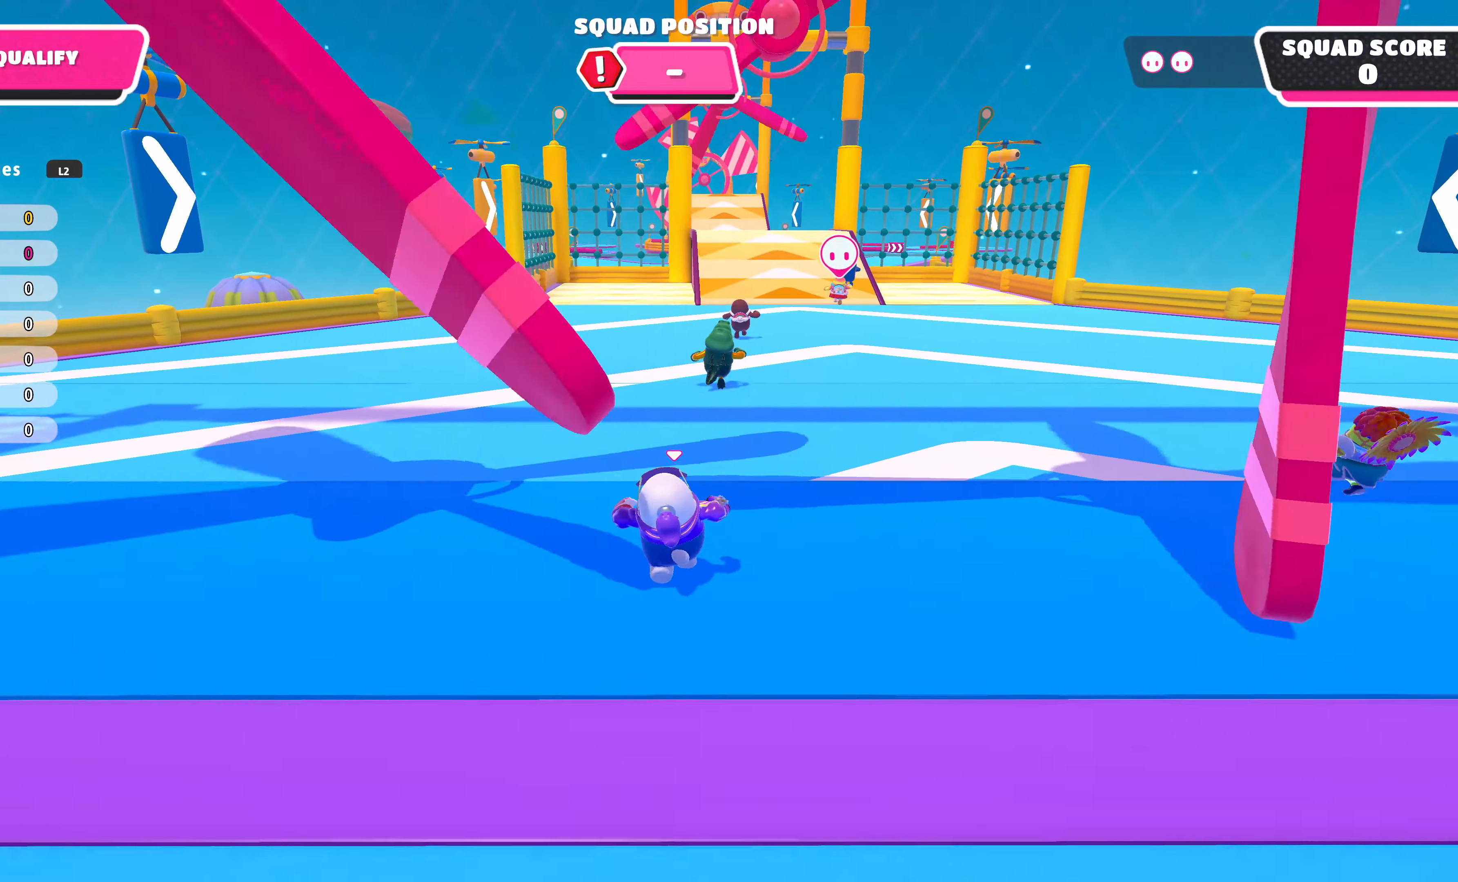
{"buttons": [], "left_stick": "up", "right_stick": "center", "events": []}
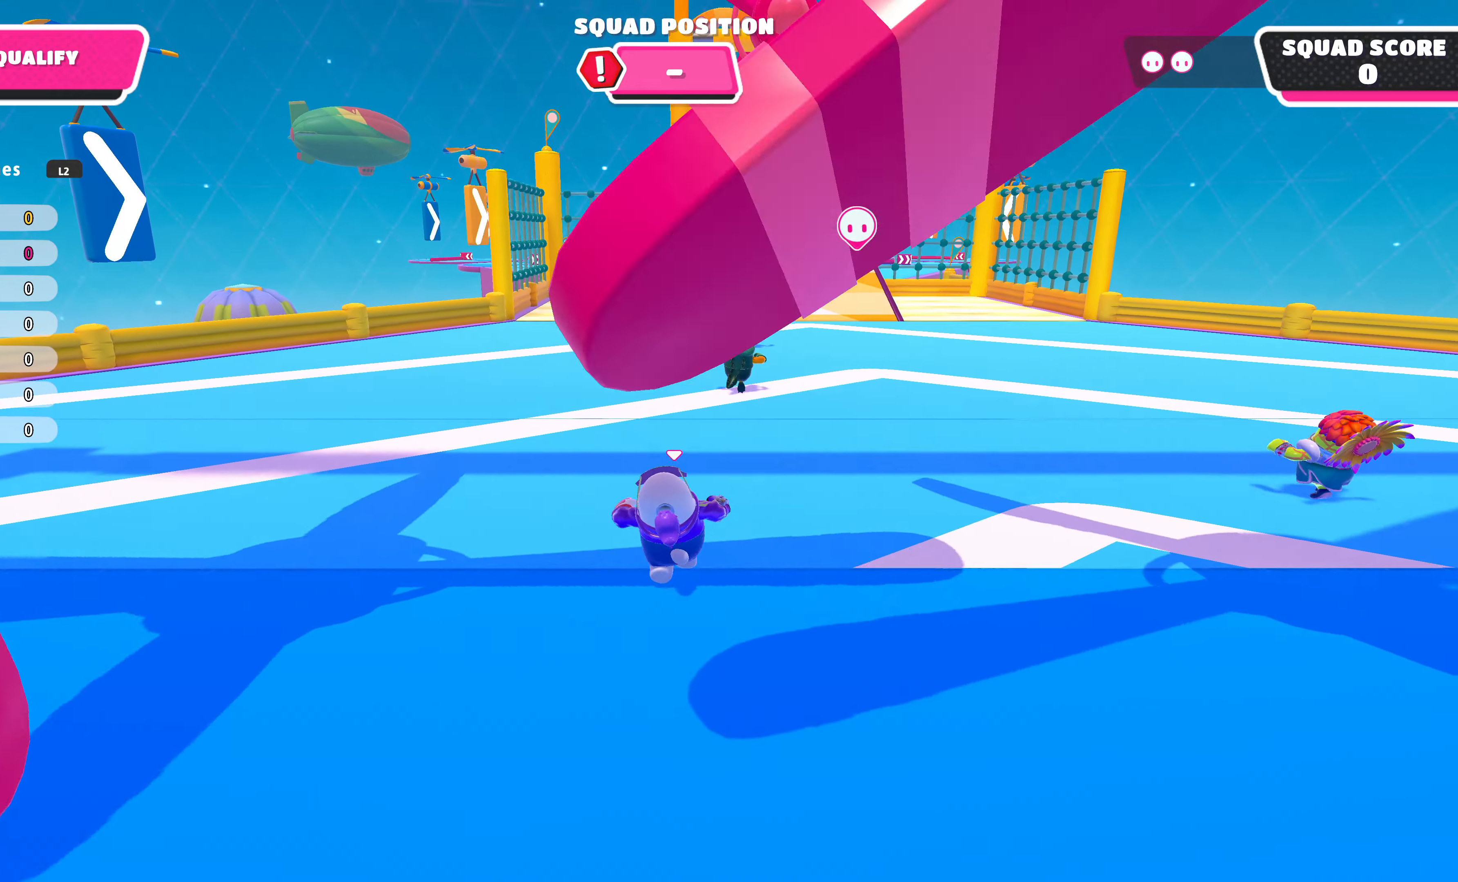
{"buttons": [], "left_stick": "up", "right_stick": "center", "events": []}
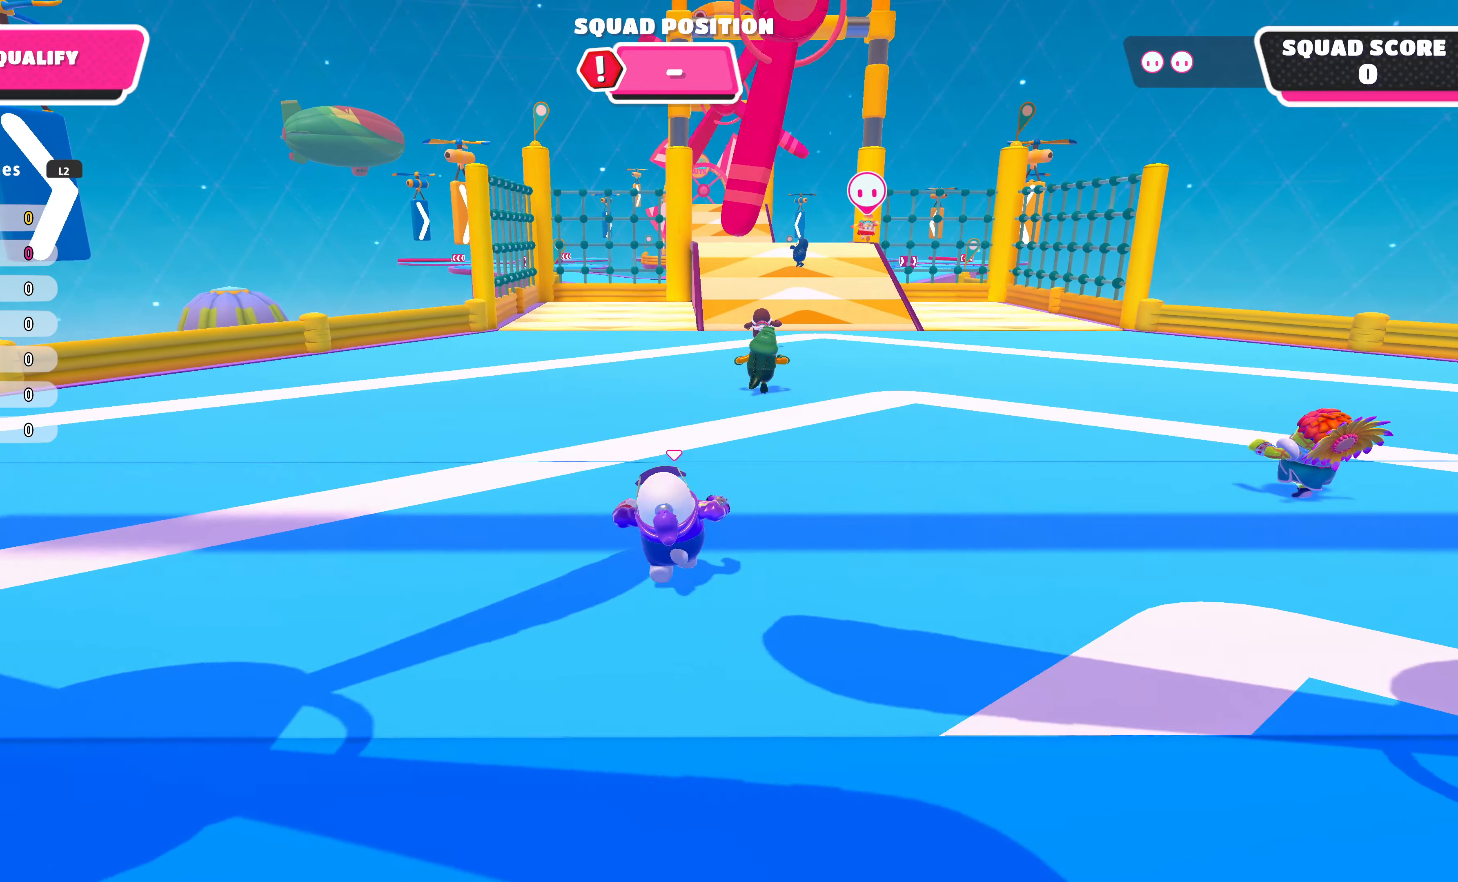
{"buttons": [], "left_stick": "up", "right_stick": "center", "events": []}
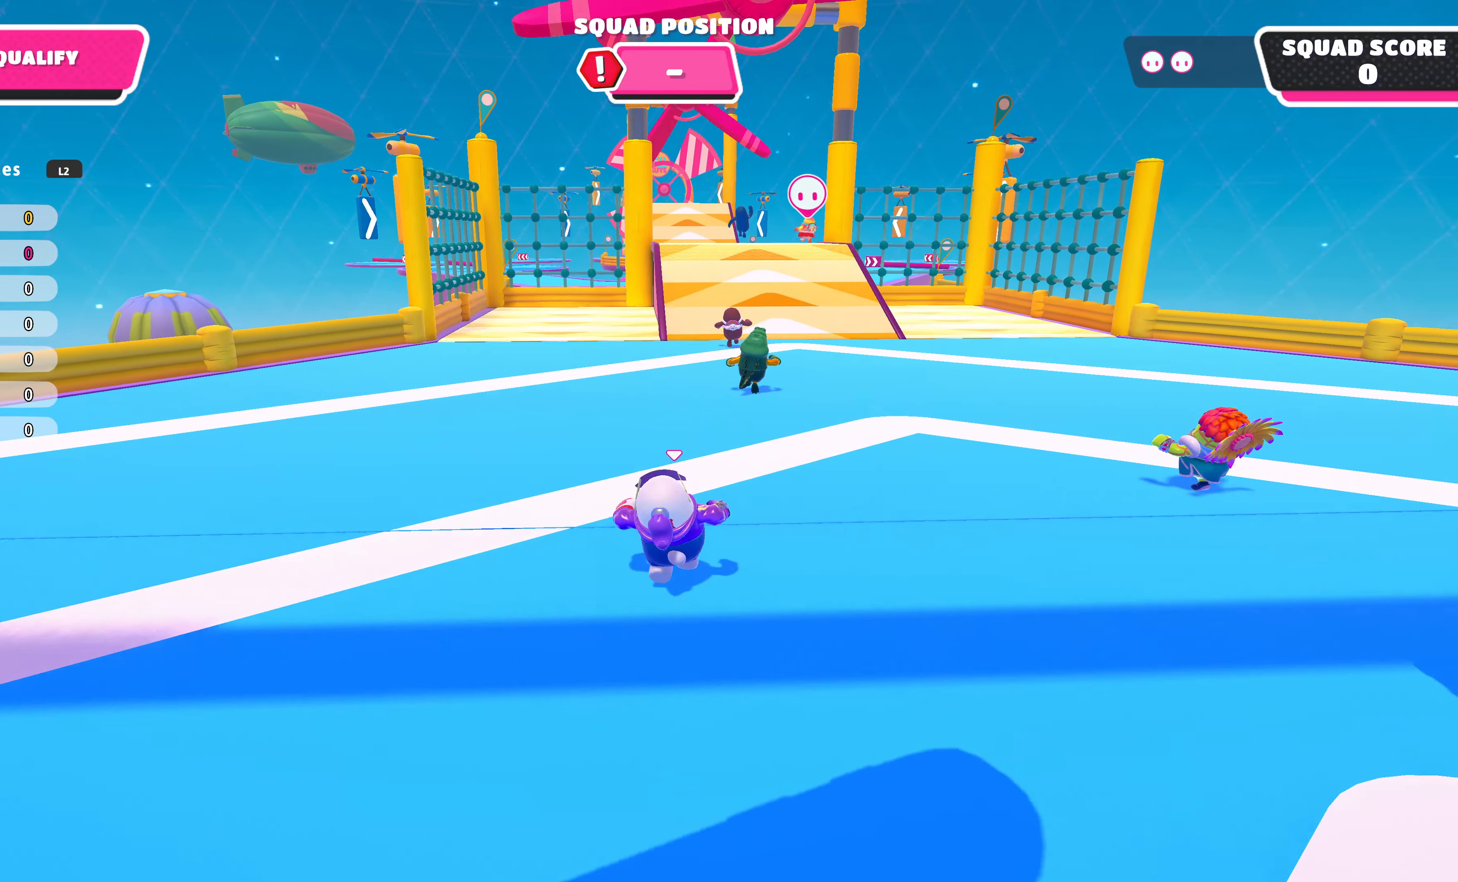
{"buttons": [], "left_stick": "up", "right_stick": "center", "events": []}
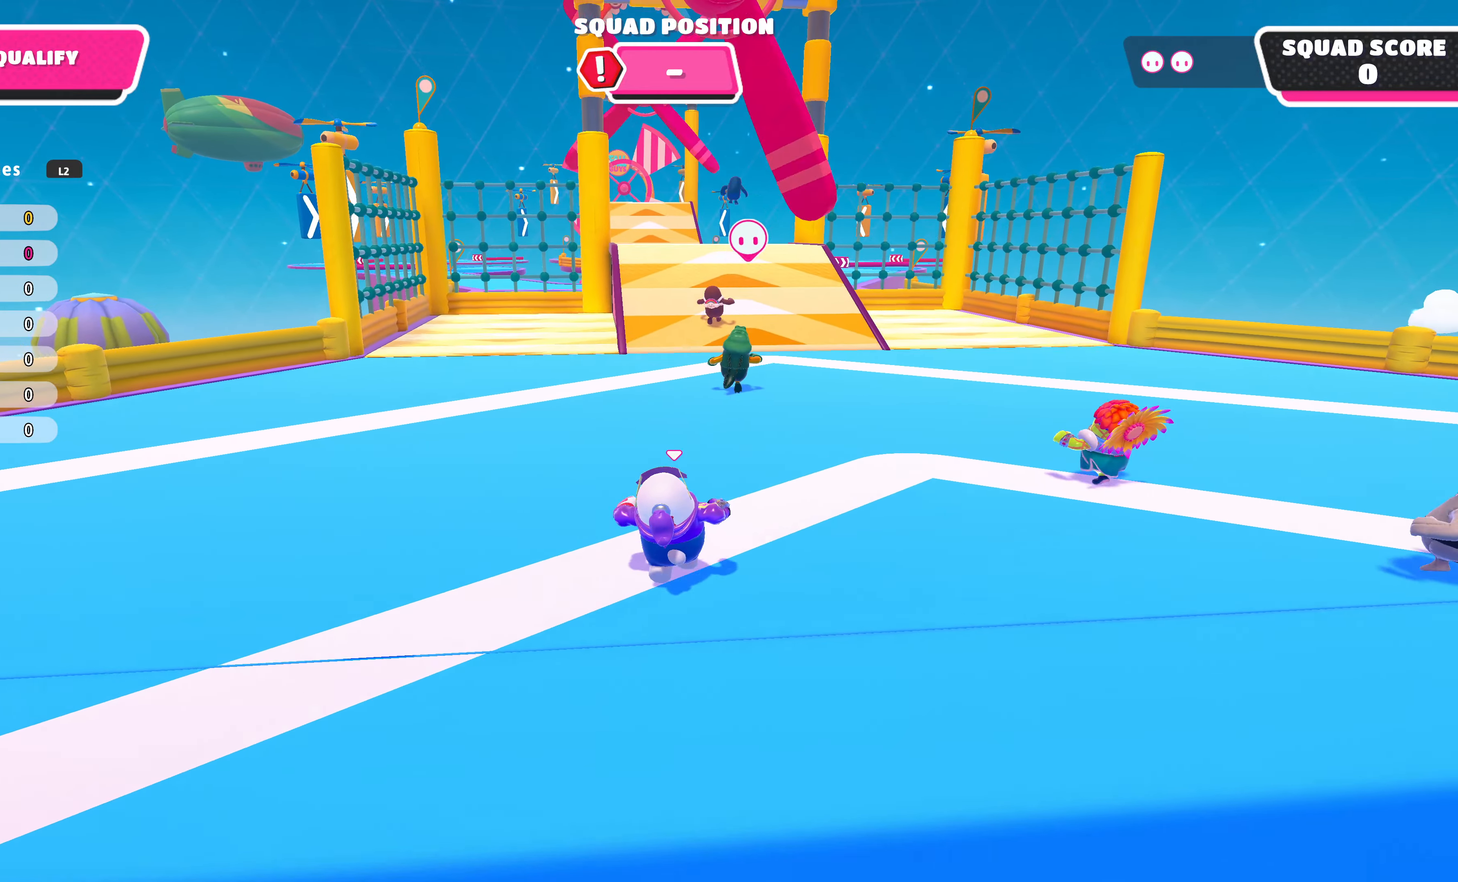
{"buttons": [], "left_stick": "up", "right_stick": "center", "events": []}
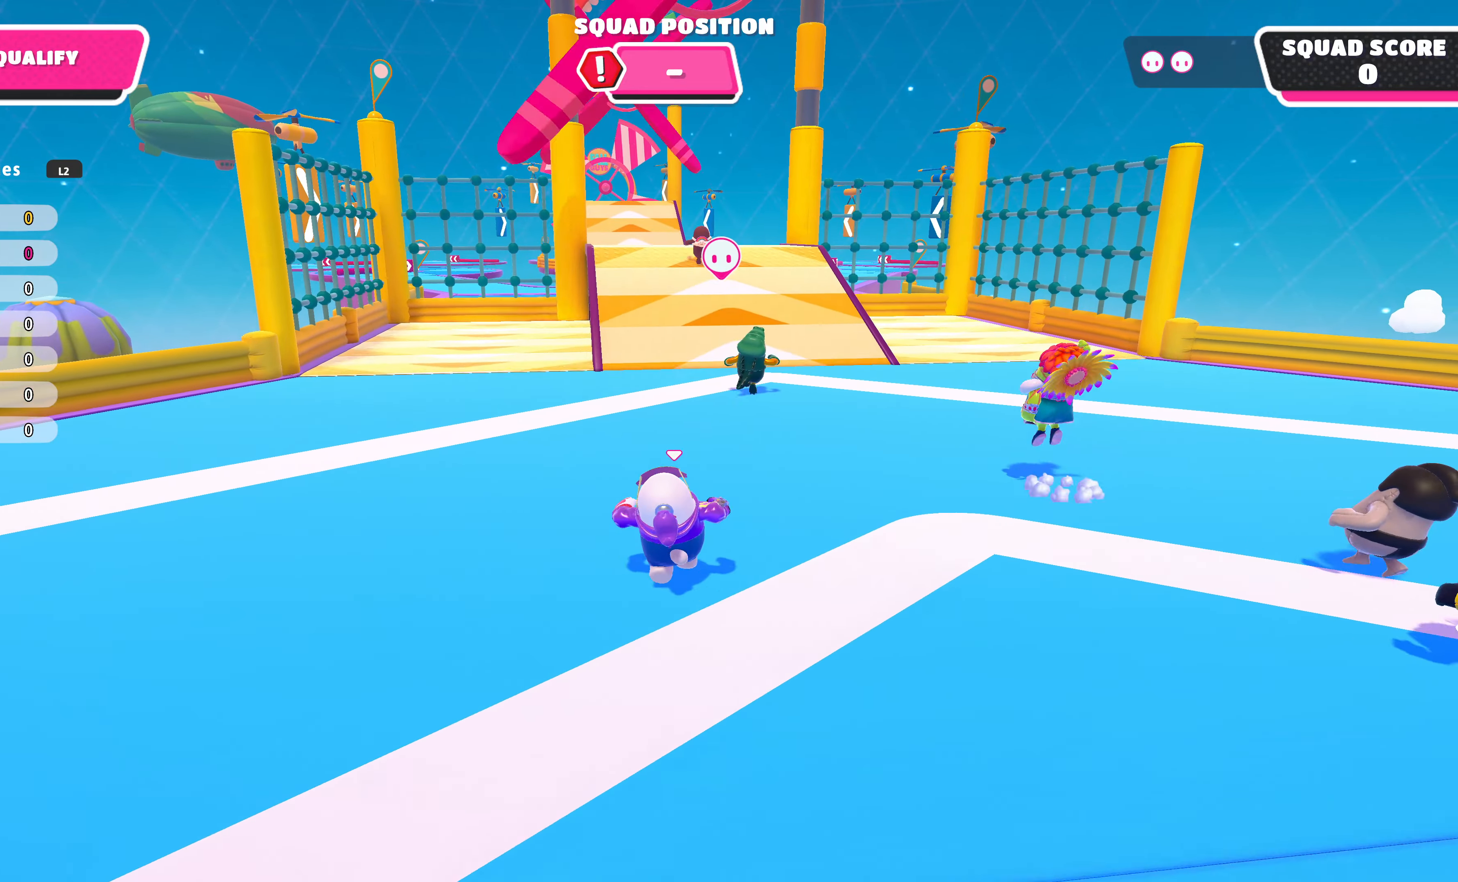
{"buttons": [], "left_stick": "up", "right_stick": "center", "events": []}
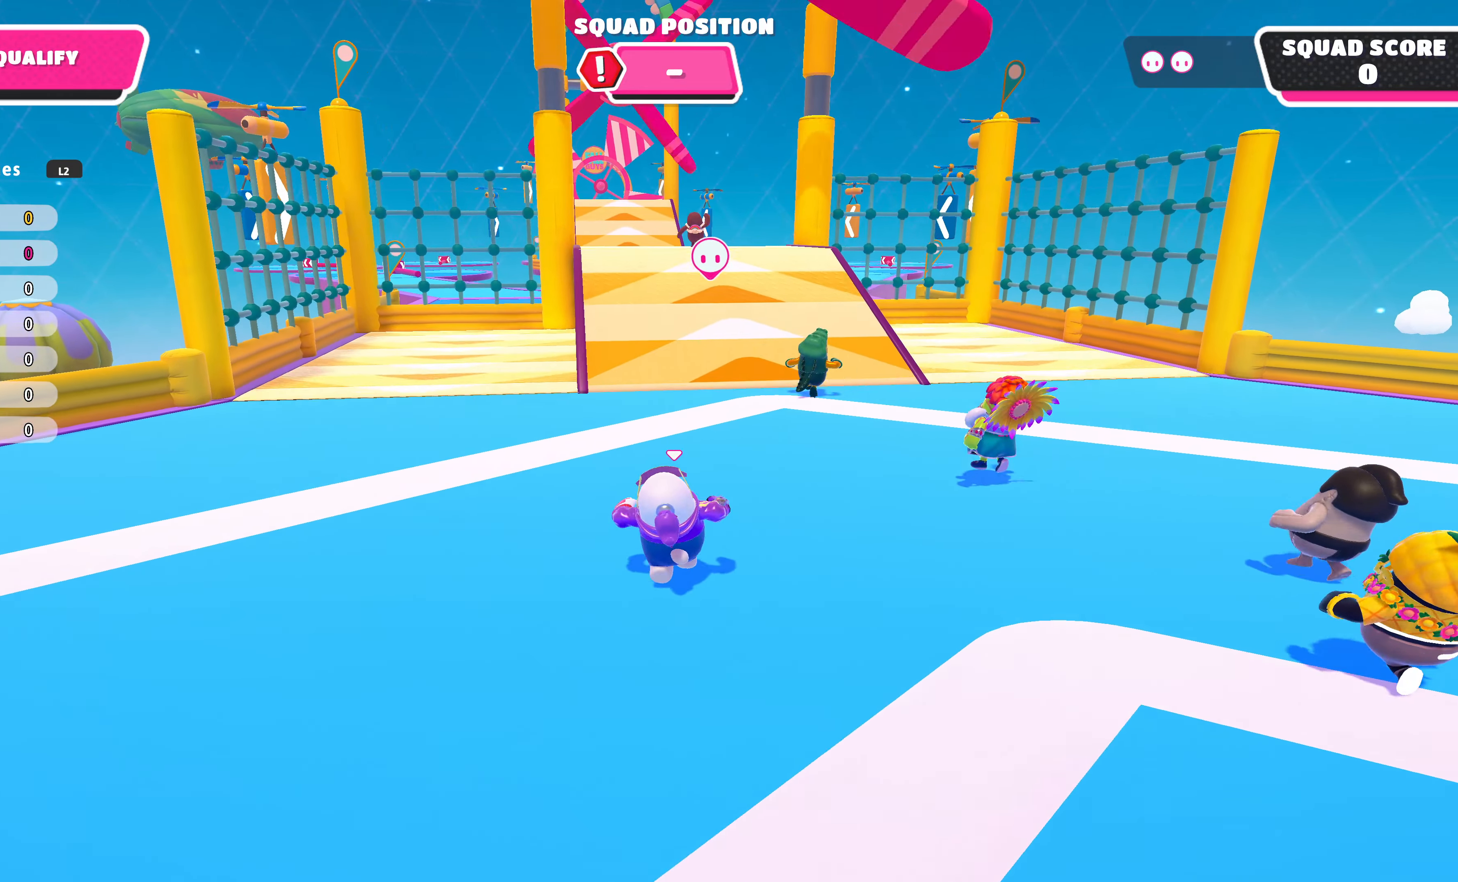
{"buttons": [], "left_stick": "up", "right_stick": "center", "events": []}
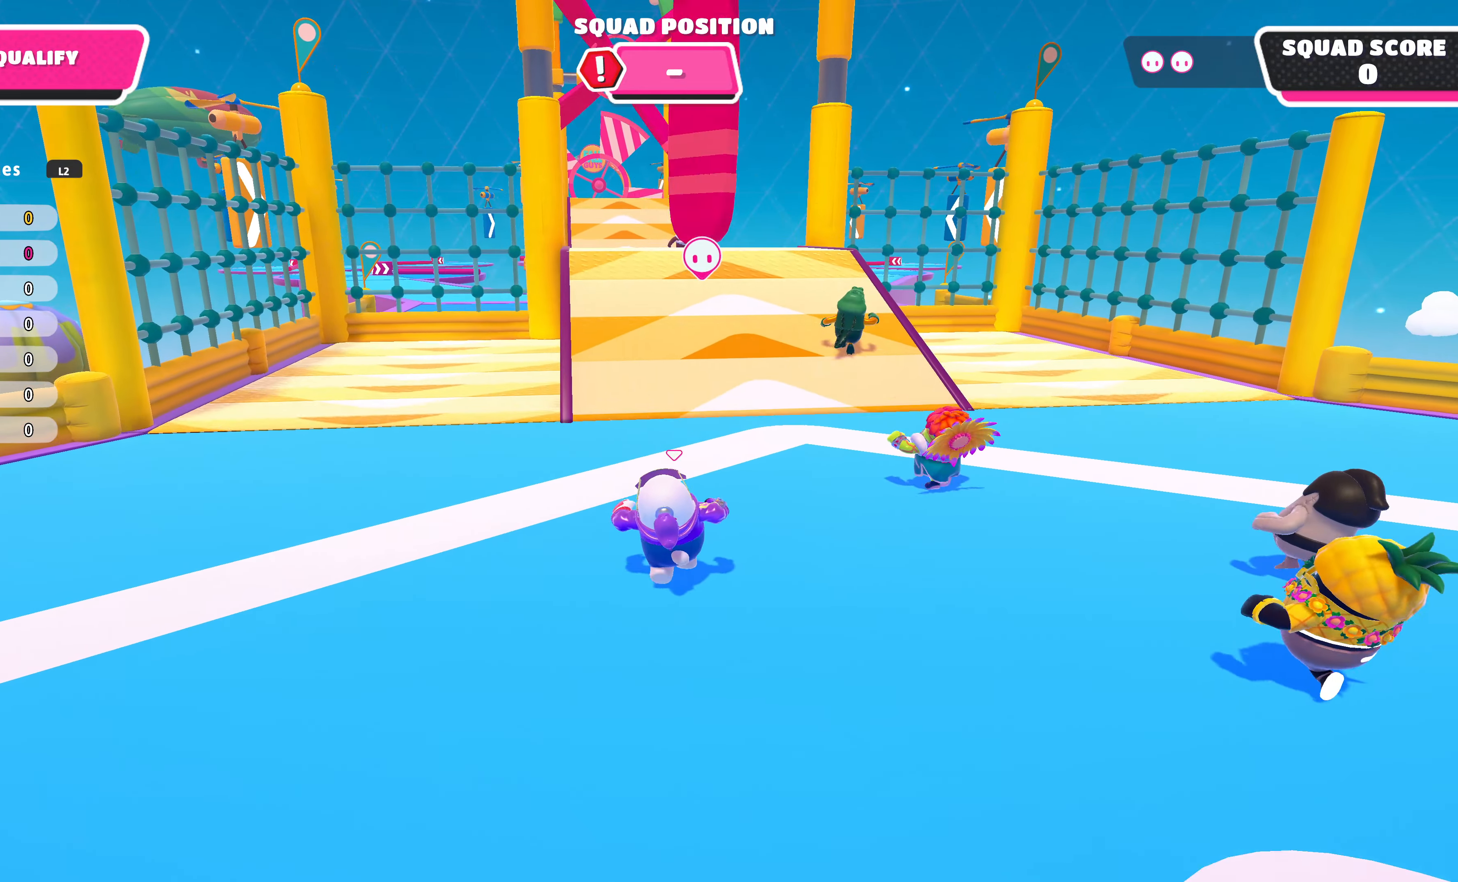
{"buttons": [], "left_stick": "up", "right_stick": "center", "events": []}
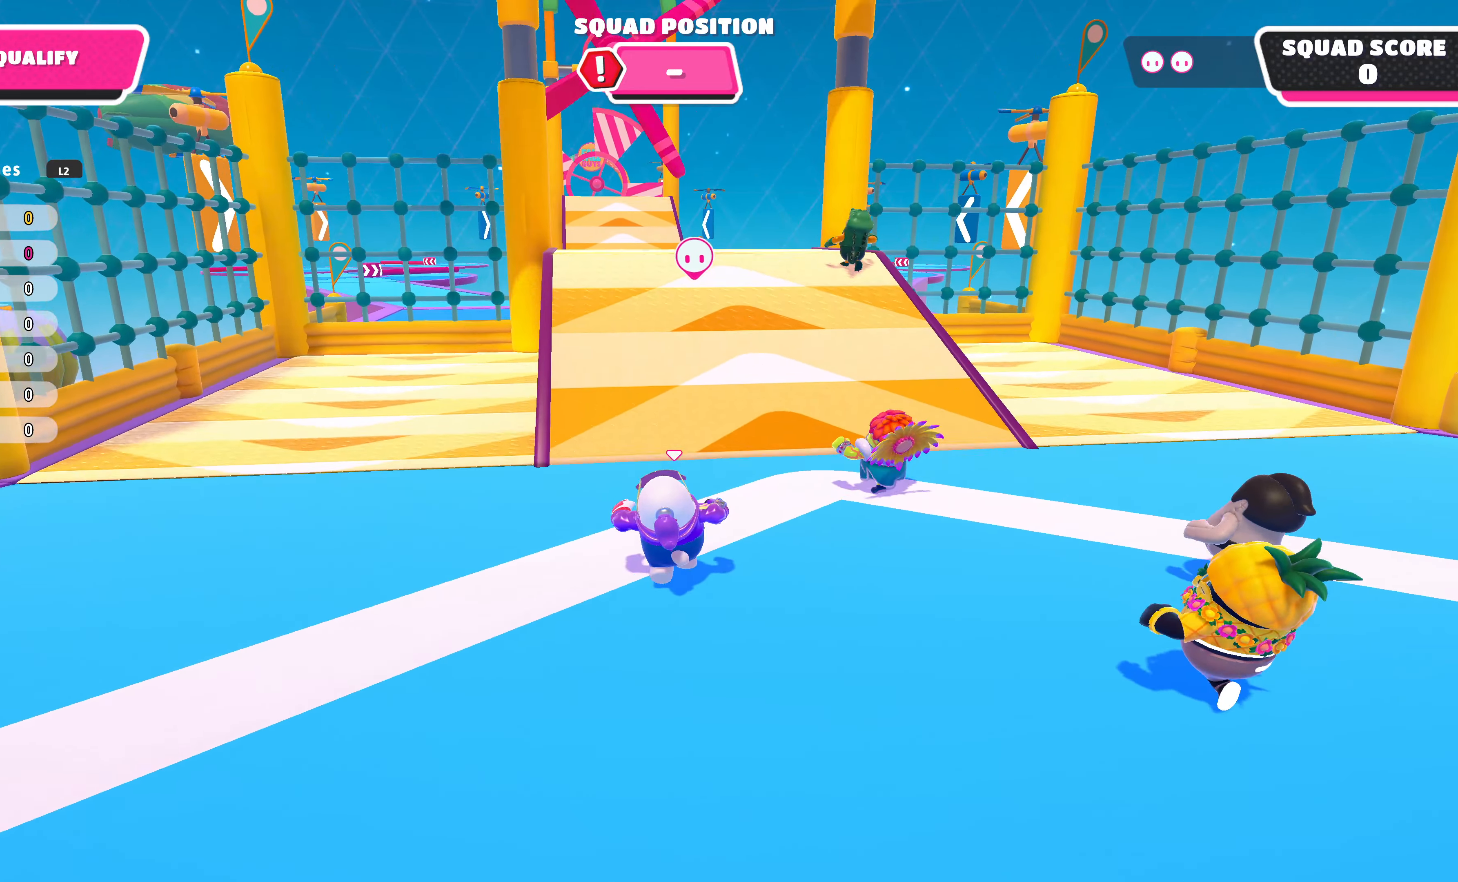
{"buttons": [], "left_stick": "up", "right_stick": "center", "events": []}
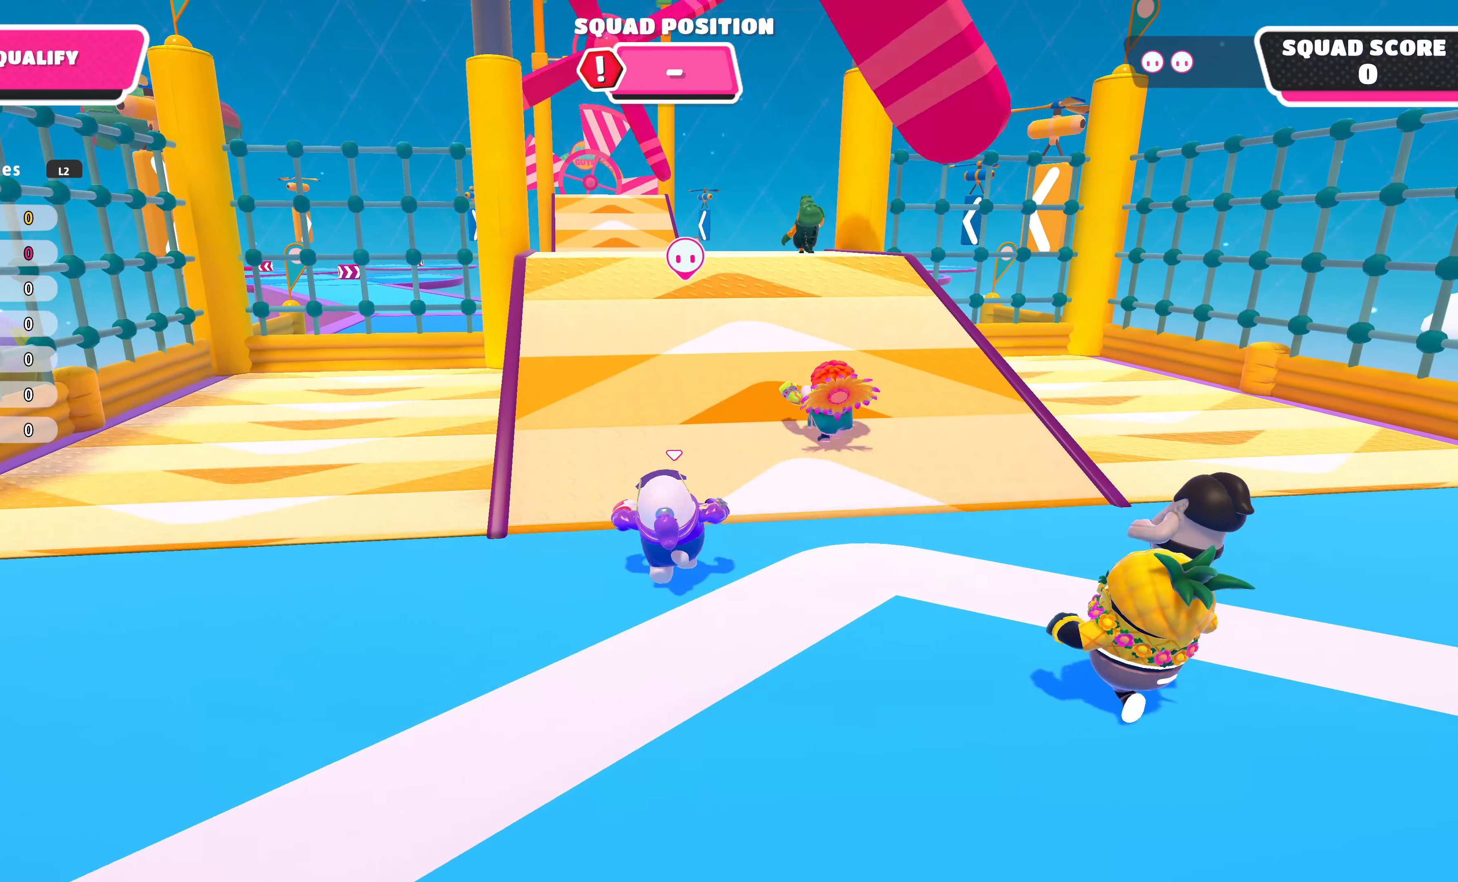
{"buttons": [], "left_stick": "right", "right_stick": "center", "events": [[500, "left_stick", "right"]]}
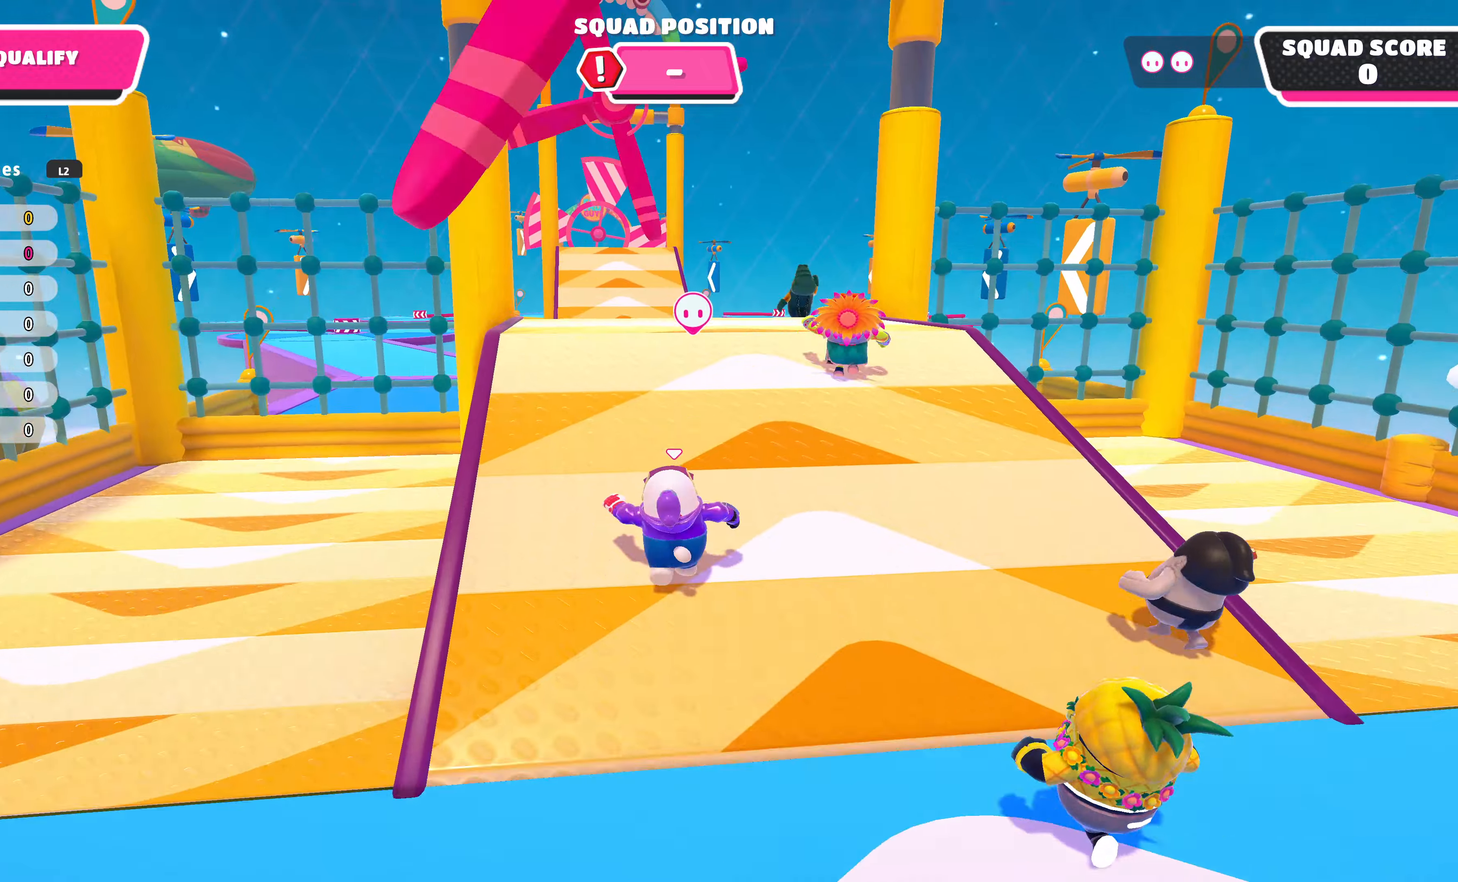
{"buttons": [], "left_stick": "right", "right_stick": "center", "events": [[66, "left_stick", "up-right"], [200, "left_stick", "right"]]}
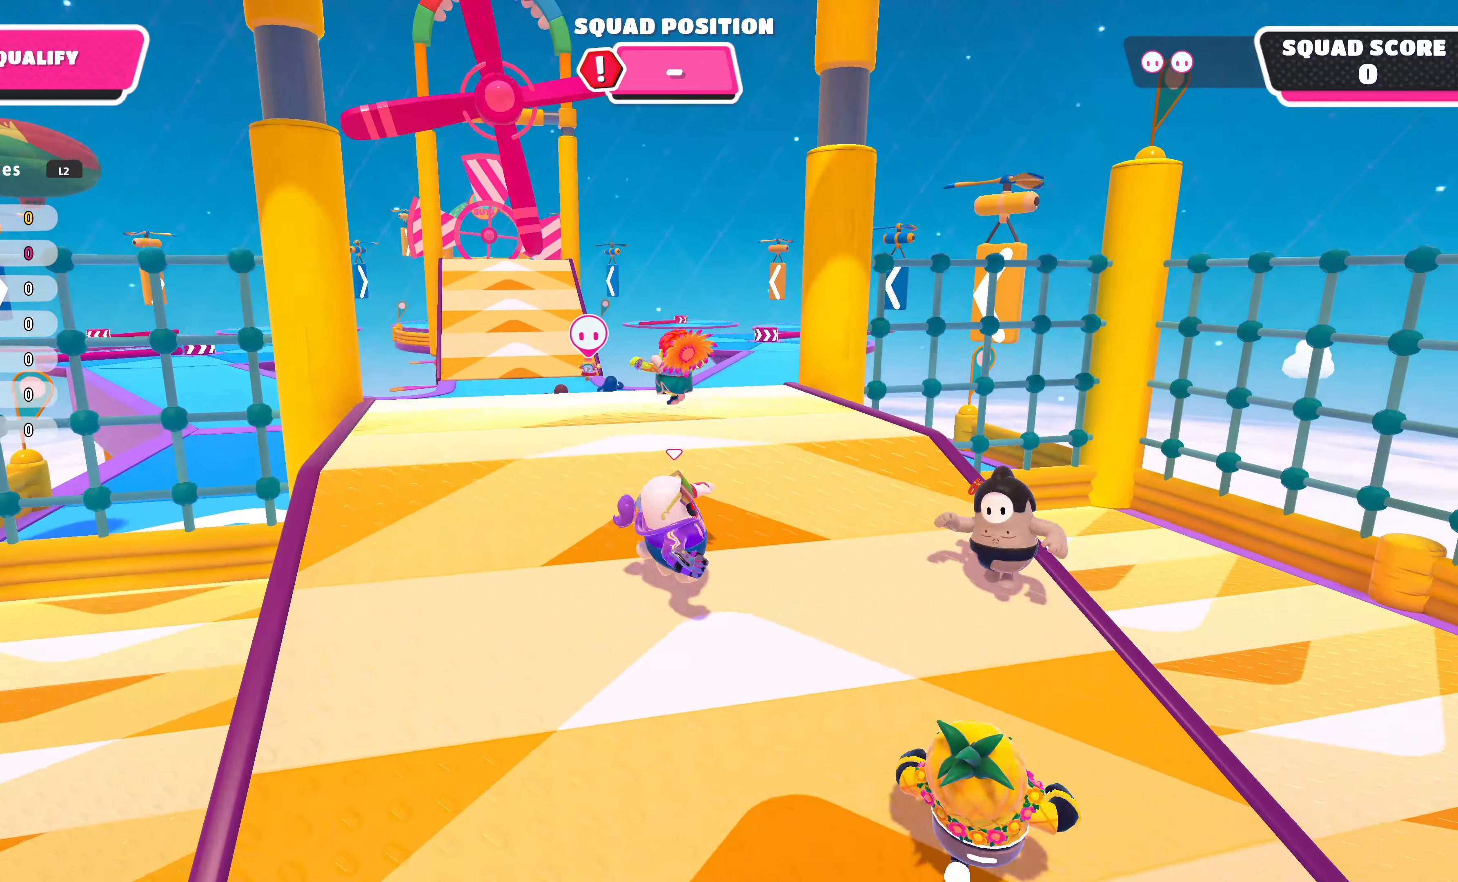
{"buttons": [], "left_stick": "up-left", "right_stick": "up-left", "events": [[33, "left_stick", "up-right"], [333, "left_stick", "up"], [433, "left_stick", "up-left"], [433, "right_stick", "up-left"]]}
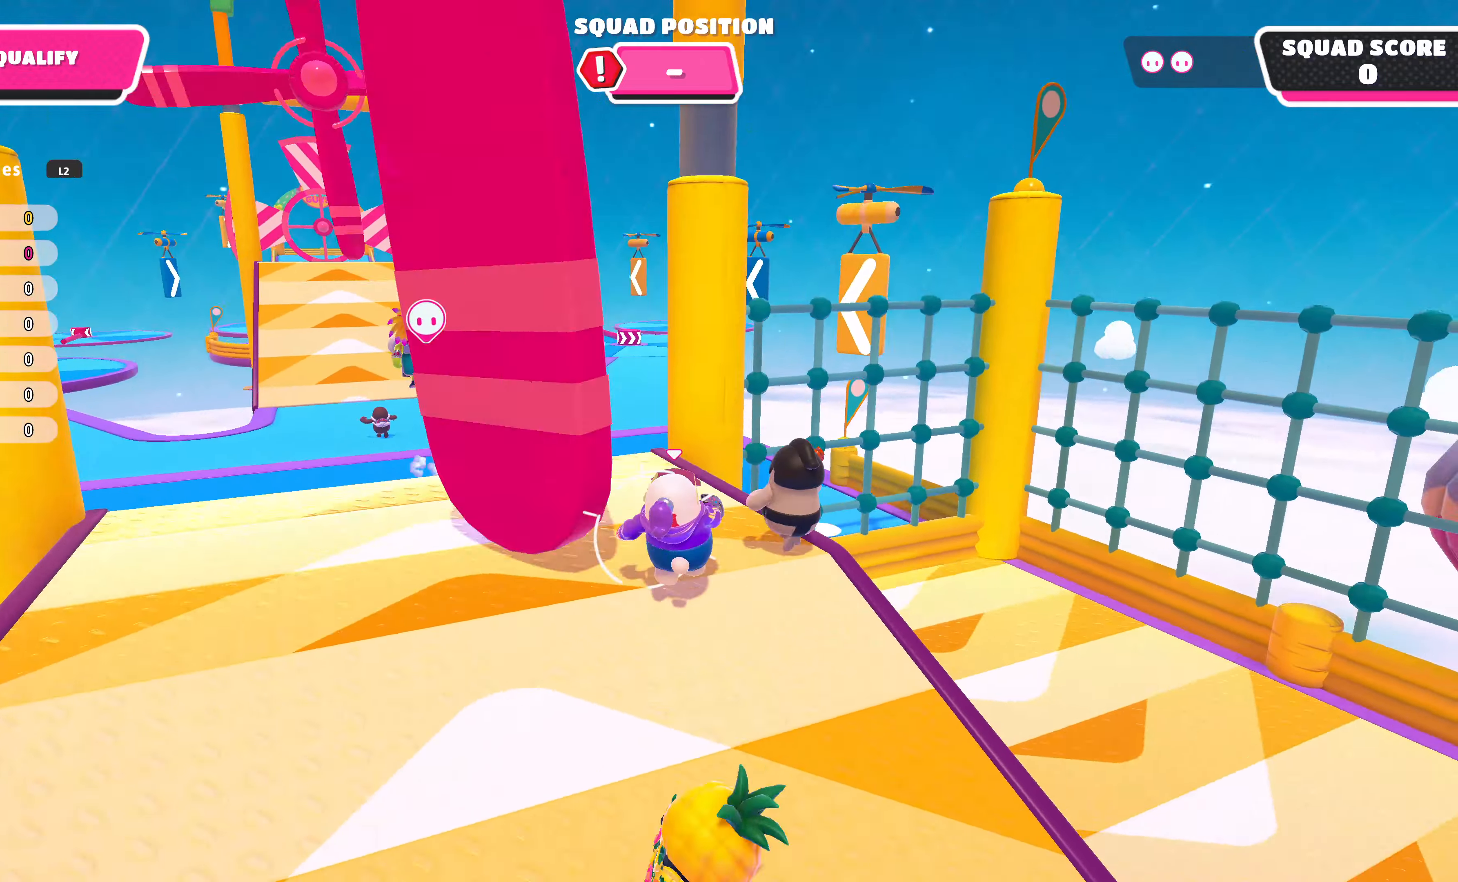
{"buttons": [], "left_stick": "up", "right_stick": "center", "events": [[200, "right_stick", "center"], [366, "left_stick", "up"]]}
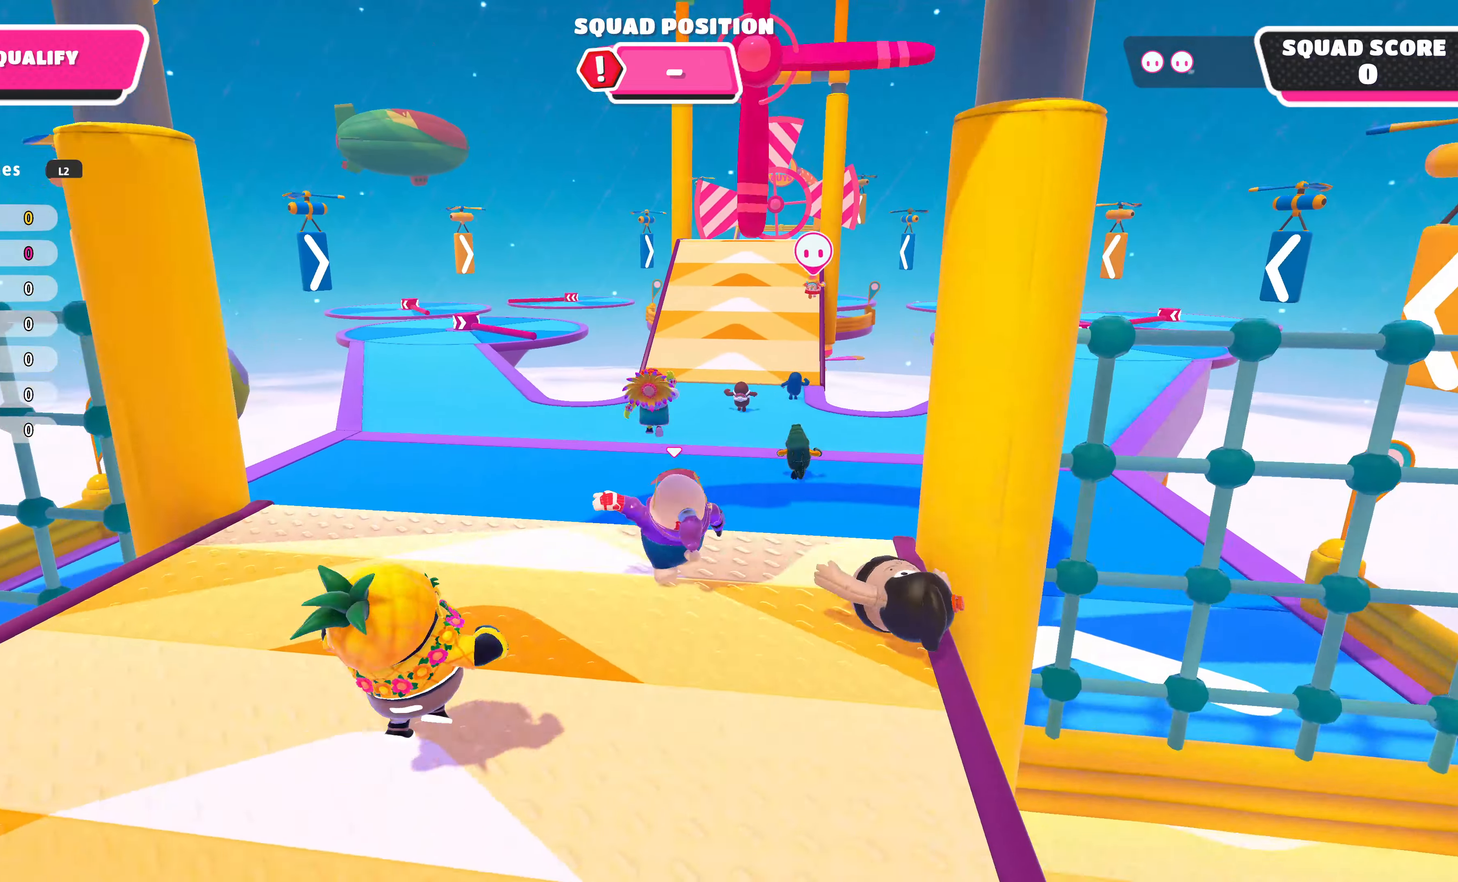
{"buttons": [], "left_stick": "up", "right_stick": "center", "events": []}
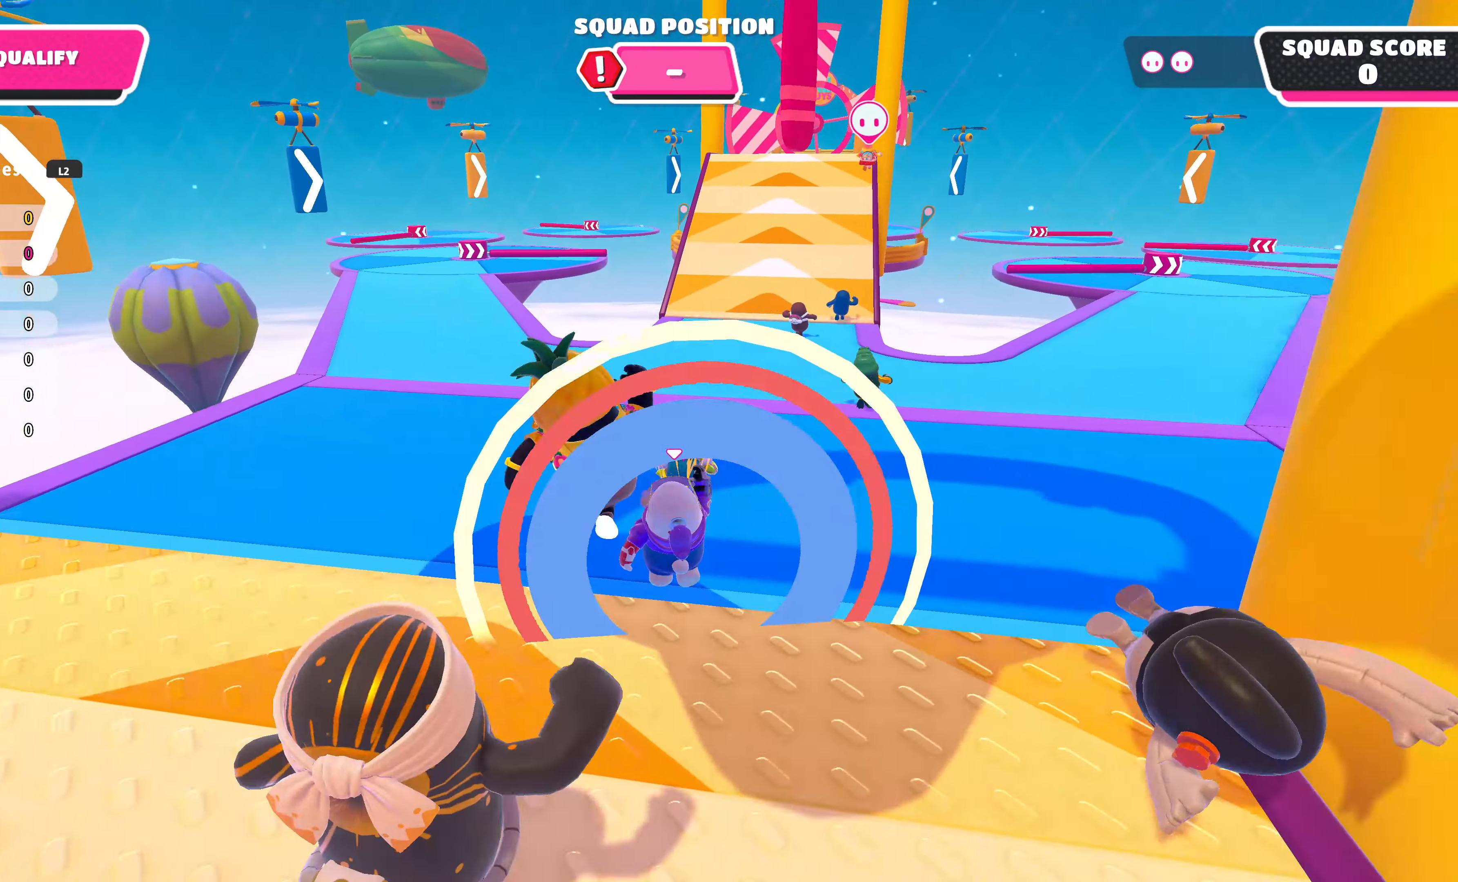
{"buttons": [], "left_stick": "up", "right_stick": "center", "events": [[233, "right_stick", "right"], [366, "right_stick", "center"]]}
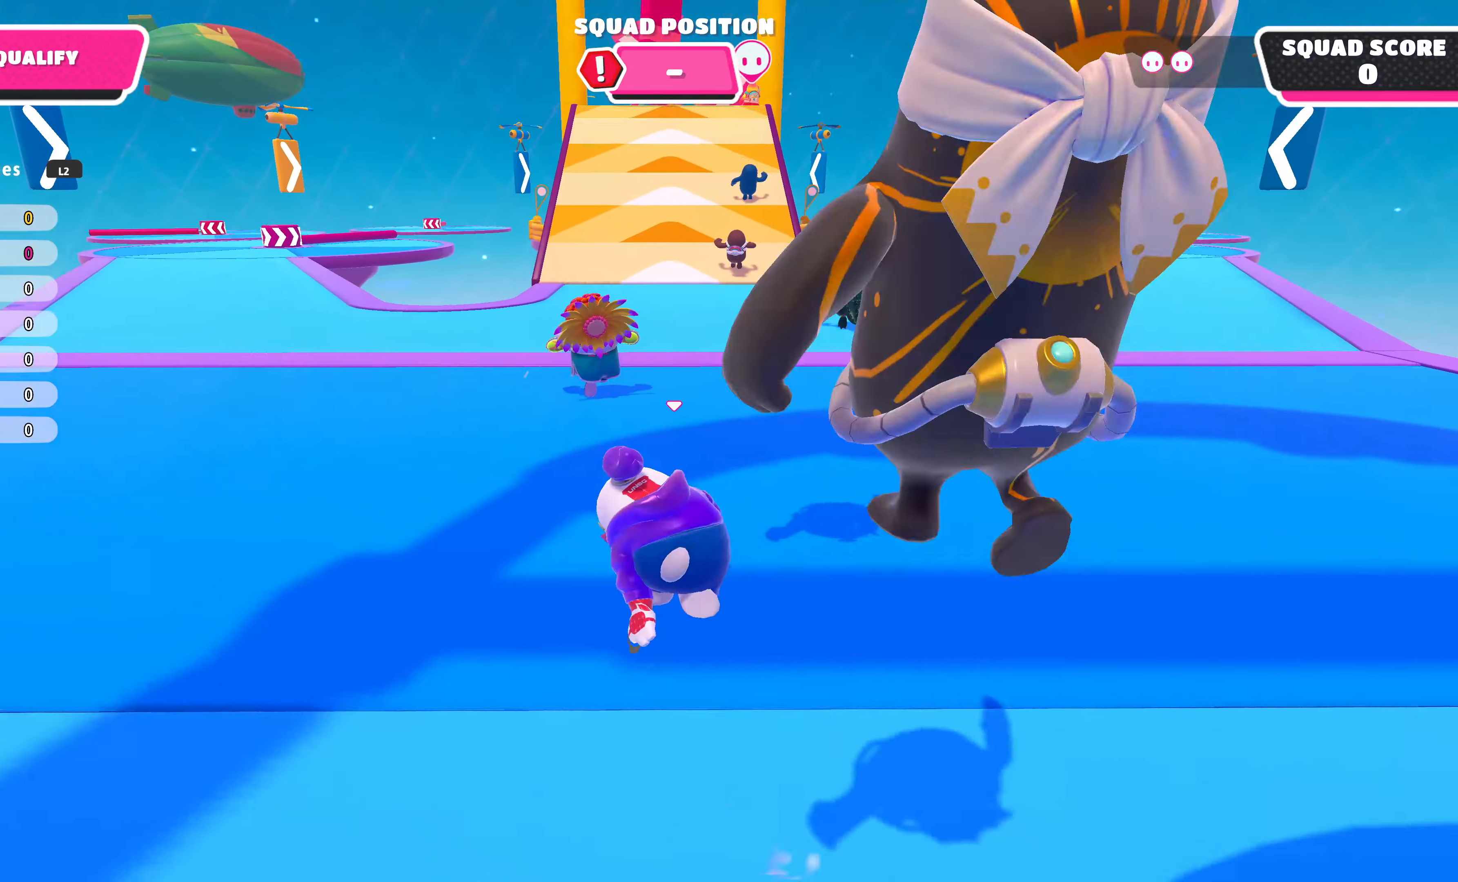
{"buttons": [], "left_stick": "up", "right_stick": "center", "events": []}
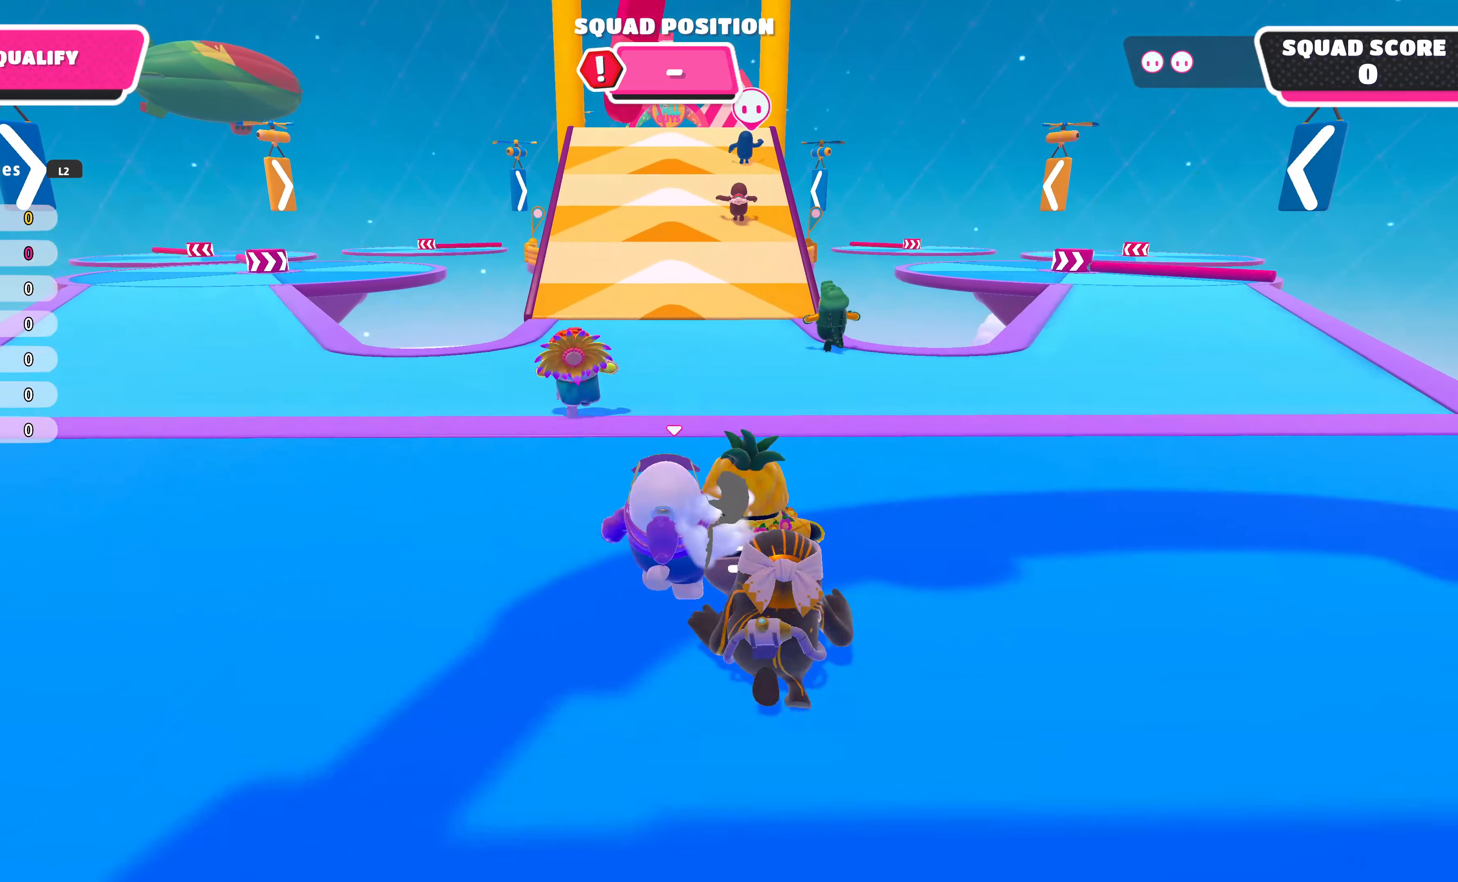
{"buttons": [], "left_stick": "up", "right_stick": "center", "events": []}
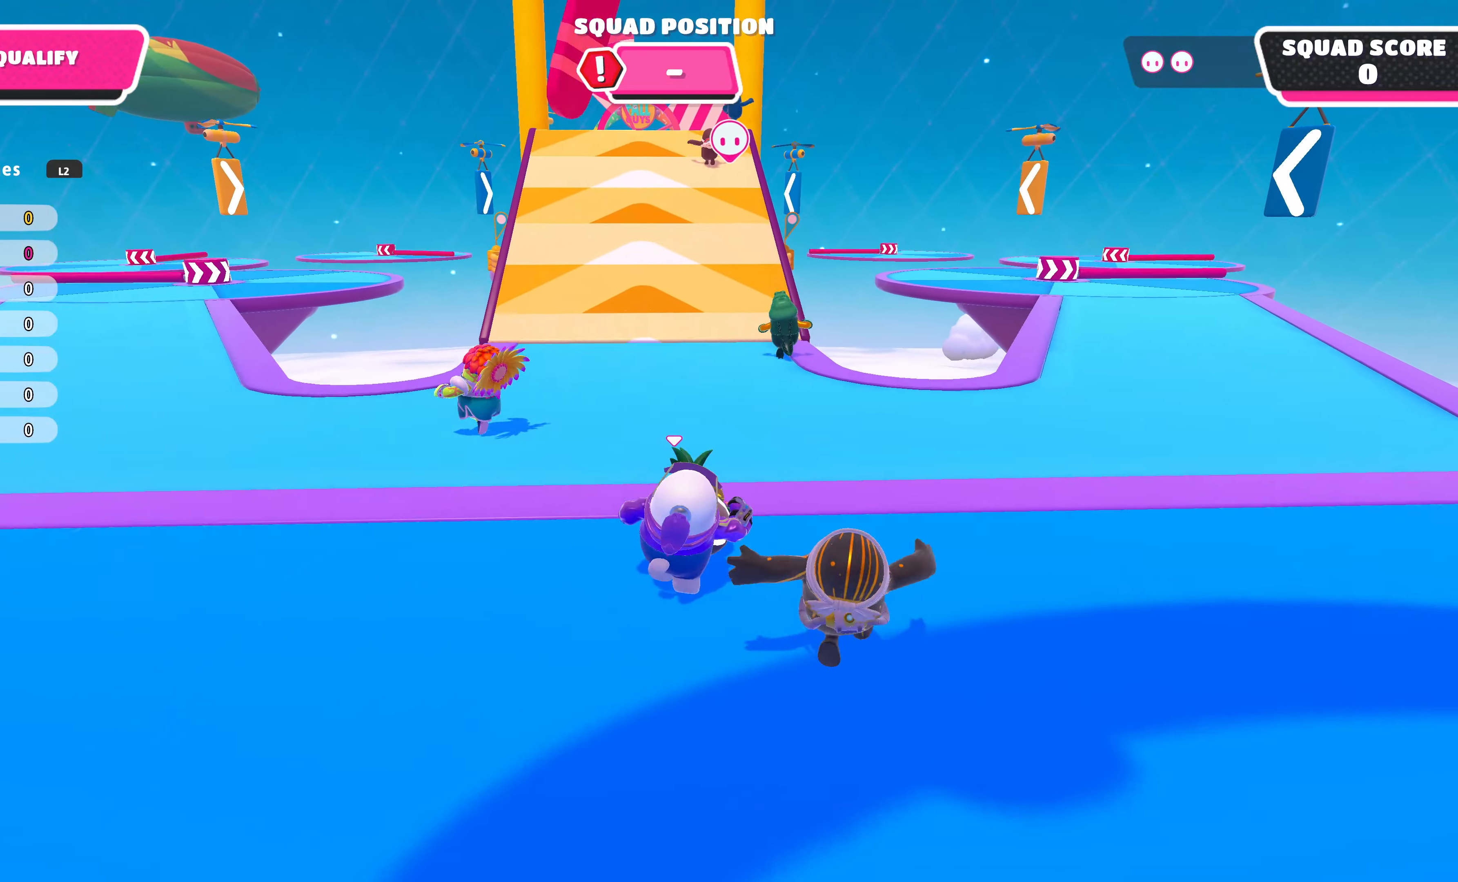
{"buttons": [], "left_stick": "up", "right_stick": "center", "events": []}
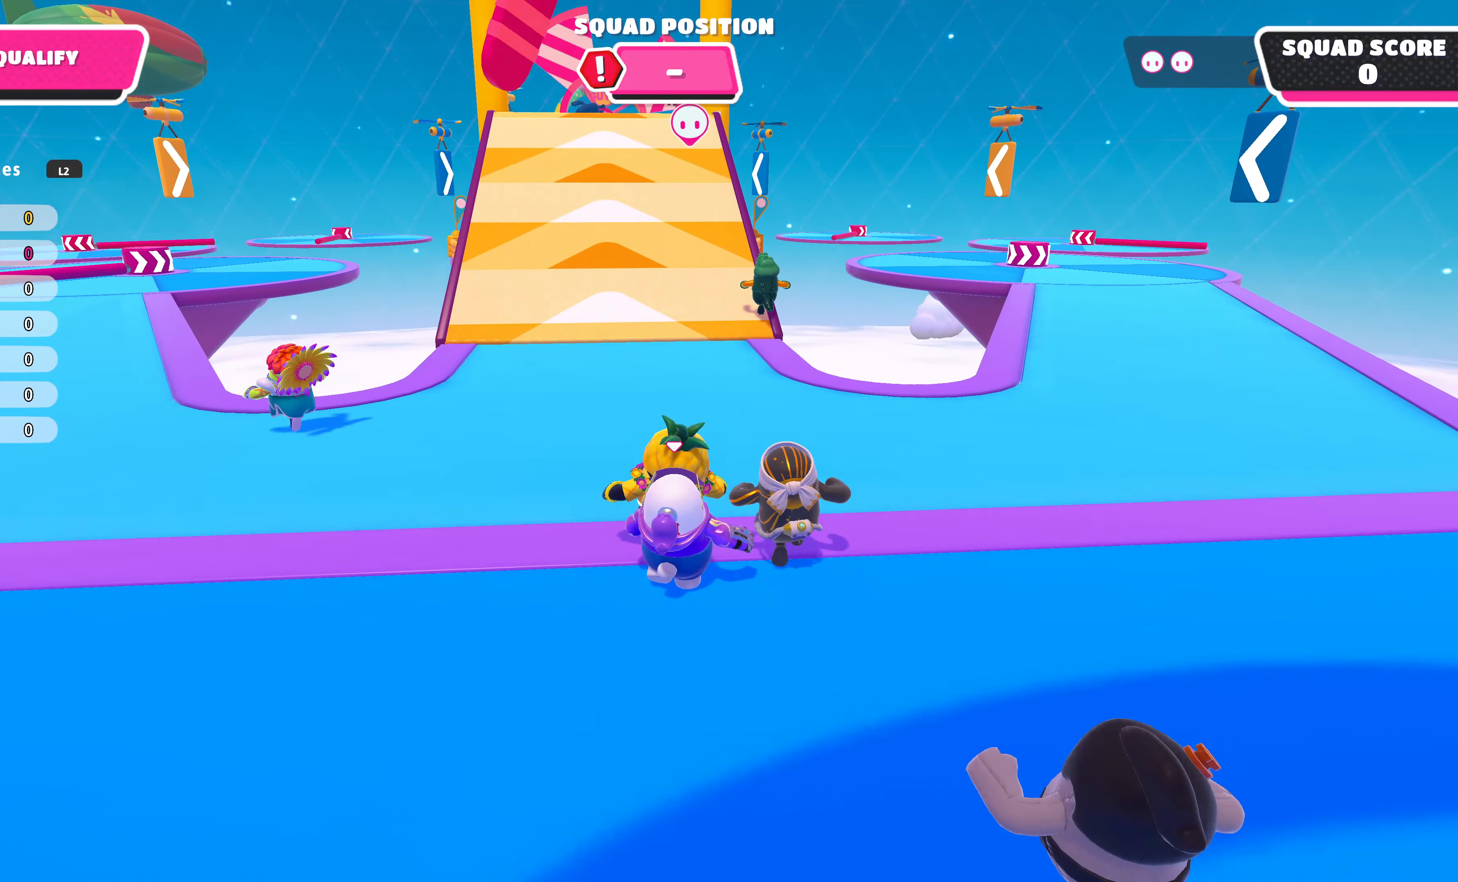
{"buttons": [], "left_stick": "up", "right_stick": "center", "events": []}
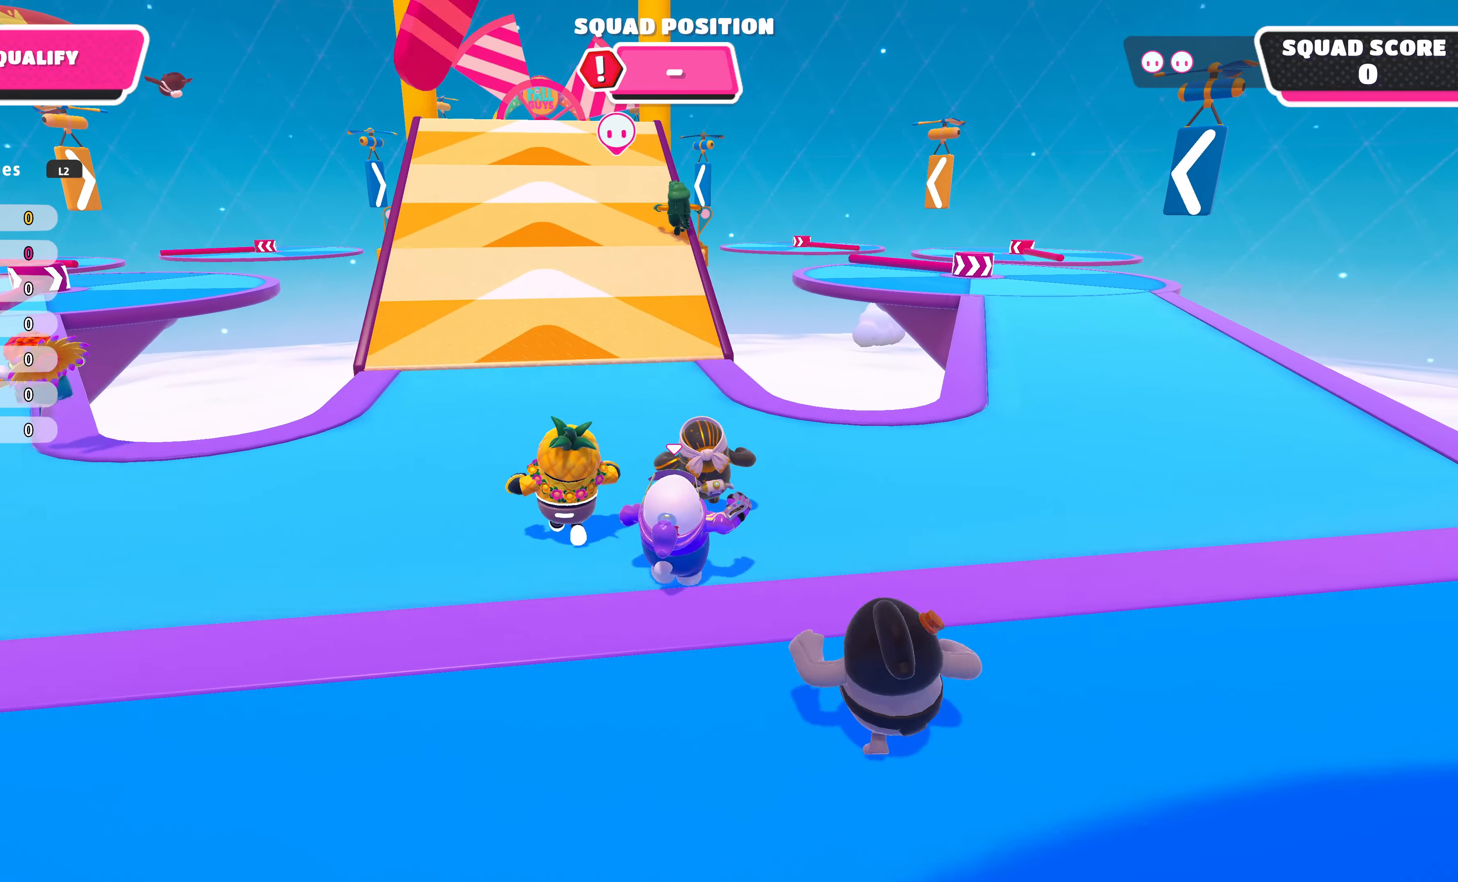
{"buttons": [], "left_stick": "up", "right_stick": "center", "events": []}